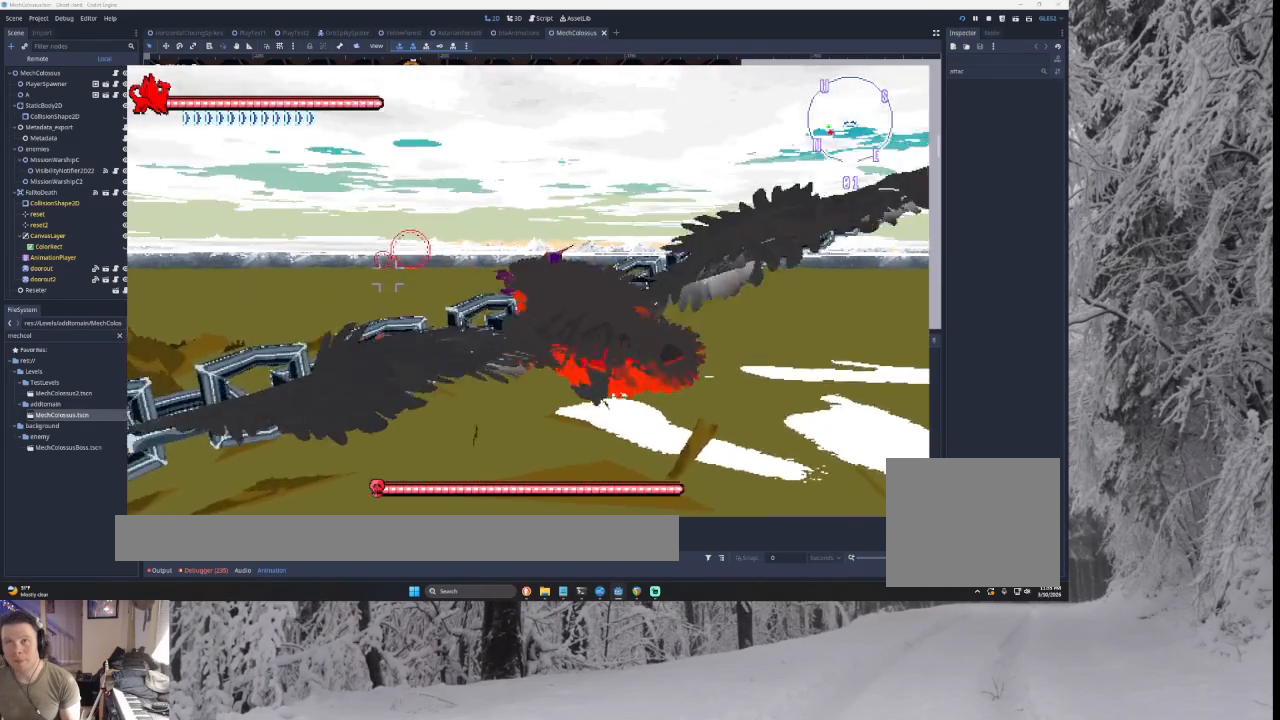
Gameplay with a controller (PlayStation layout); each line is a JSON object with the inputs held at the frame after it. "events" lists button and stick changes between this image and that frame as [ms after this image, input, new state], when the widget could be followed in between.
{"buttons": ["CROSS", "L1"], "left_stick": "left", "right_stick": "center", "events": [[67, "L1", "down"], [133, "L1", "up"], [267, "L1", "down"]]}
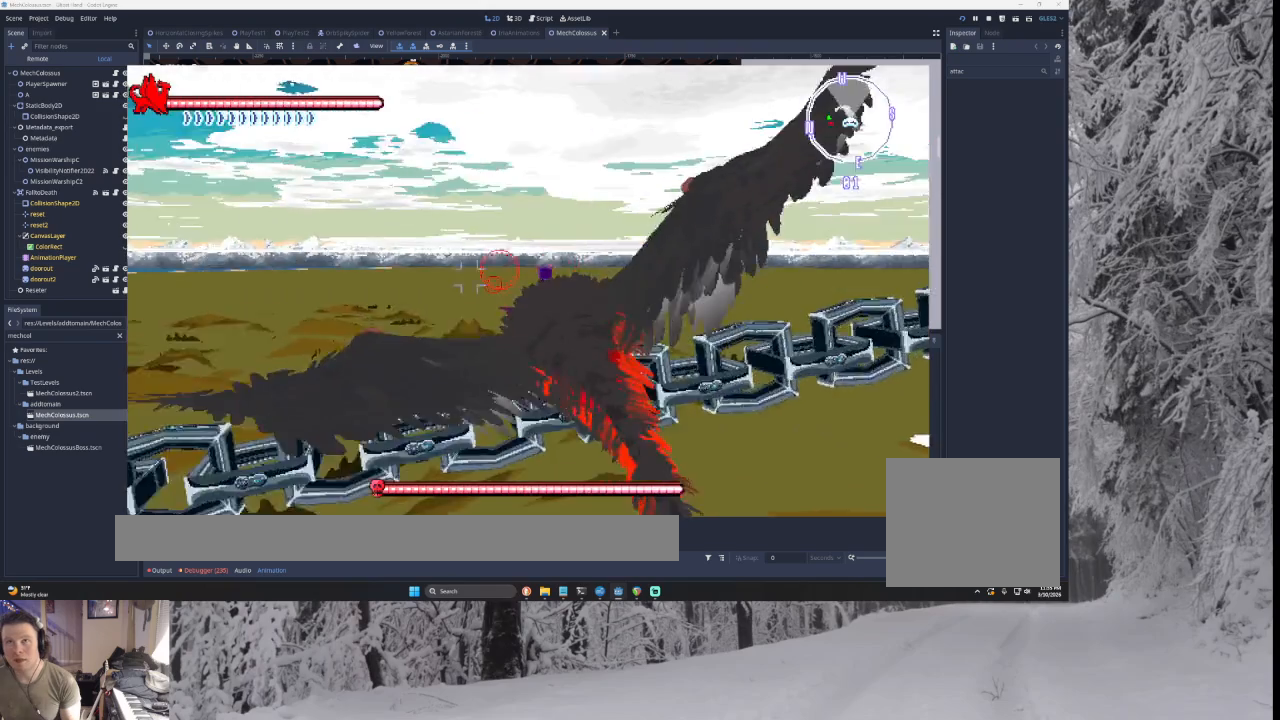
{"buttons": ["CROSS", "L1"], "left_stick": "left", "right_stick": "center", "events": []}
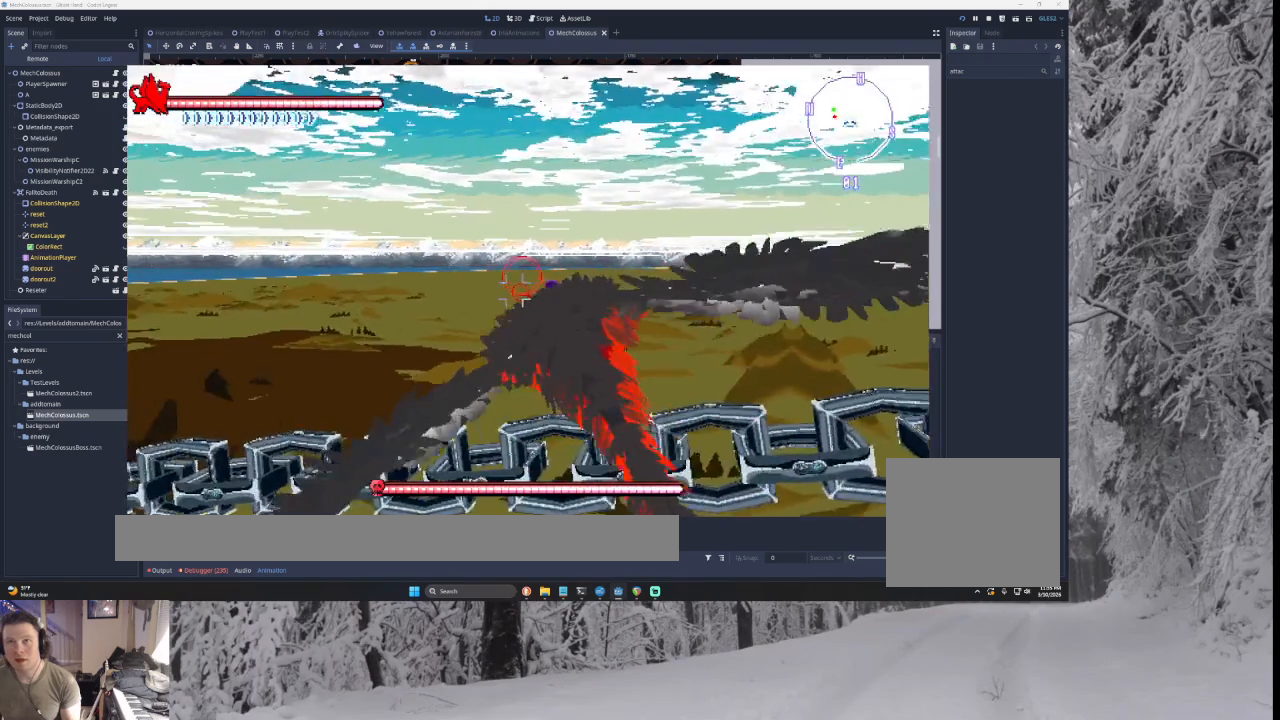
{"buttons": ["CROSS", "L1"], "left_stick": "left", "right_stick": "center", "events": []}
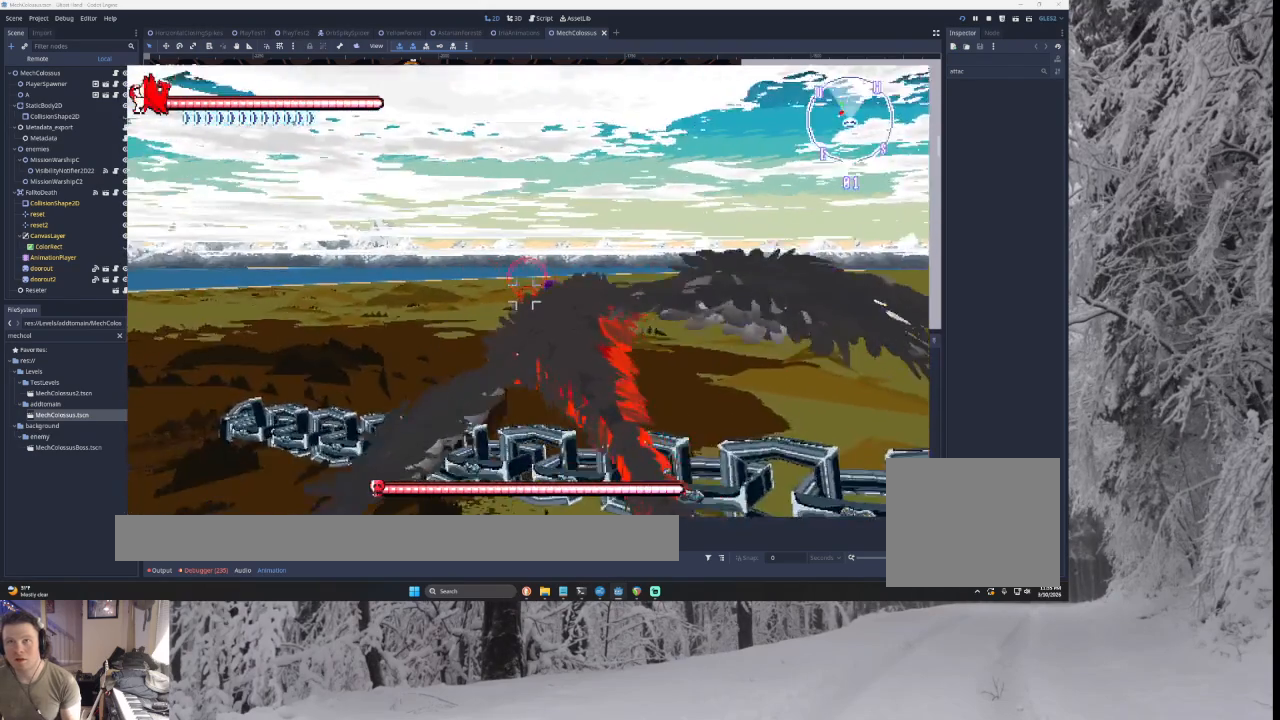
{"buttons": ["CROSS", "L1"], "left_stick": "left", "right_stick": "center", "events": []}
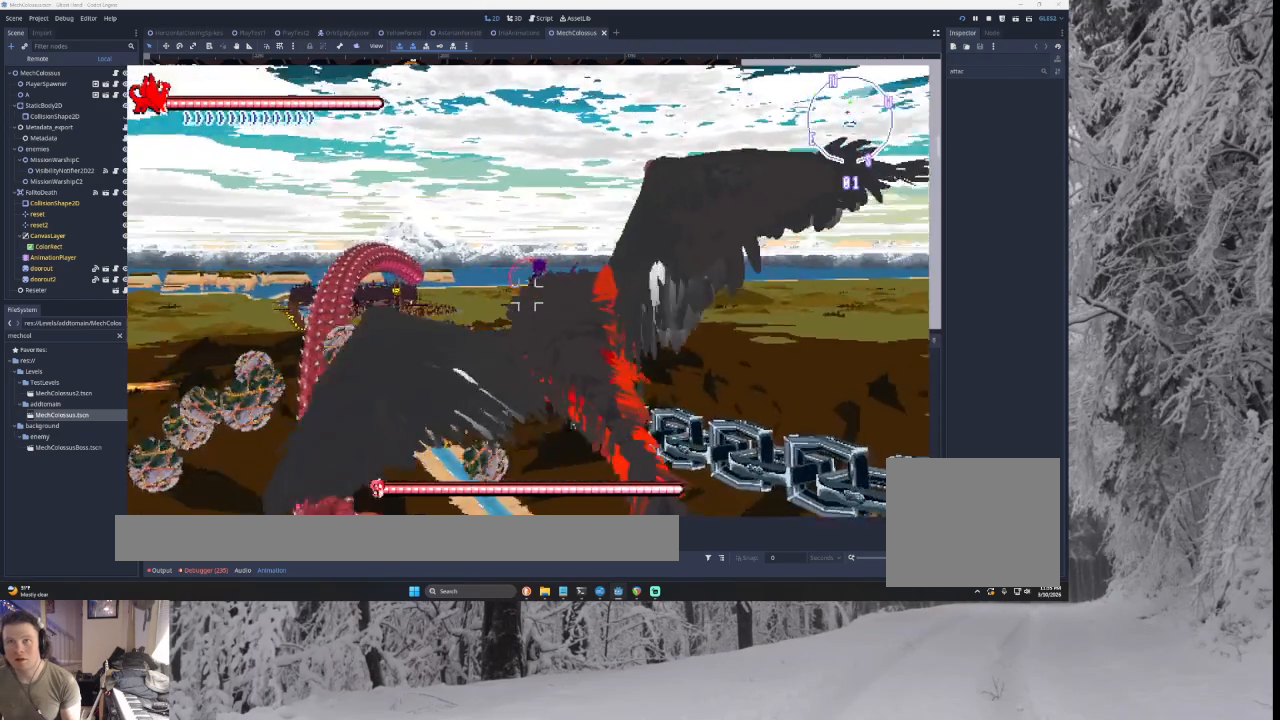
{"buttons": ["CROSS", "L1"], "left_stick": "up-left", "right_stick": "center", "events": [[500, "left_stick", "up-left"]]}